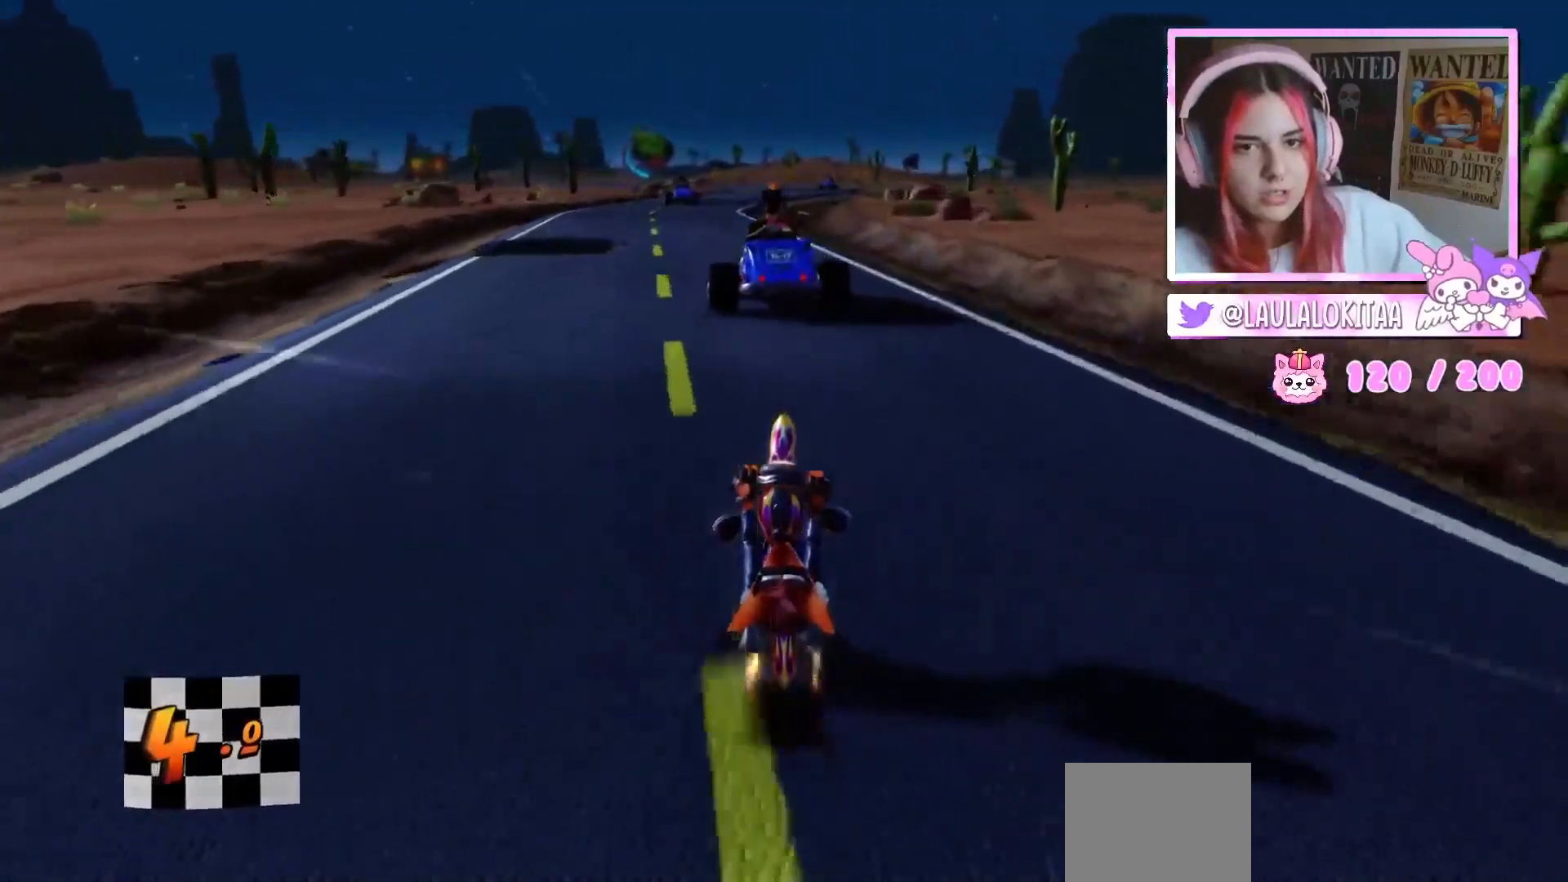
Gameplay with a controller (Xbox layout); each line is a JSON object with the inputs held at the frame after it. "events" lists button and stick changes between this image and that frame as [ms after this image, input, new state], when the widget could be followed in between. Not read: right_stick.
{"buttons": ["A"], "left_stick": "left", "events": [[367, "left_stick", "left"]]}
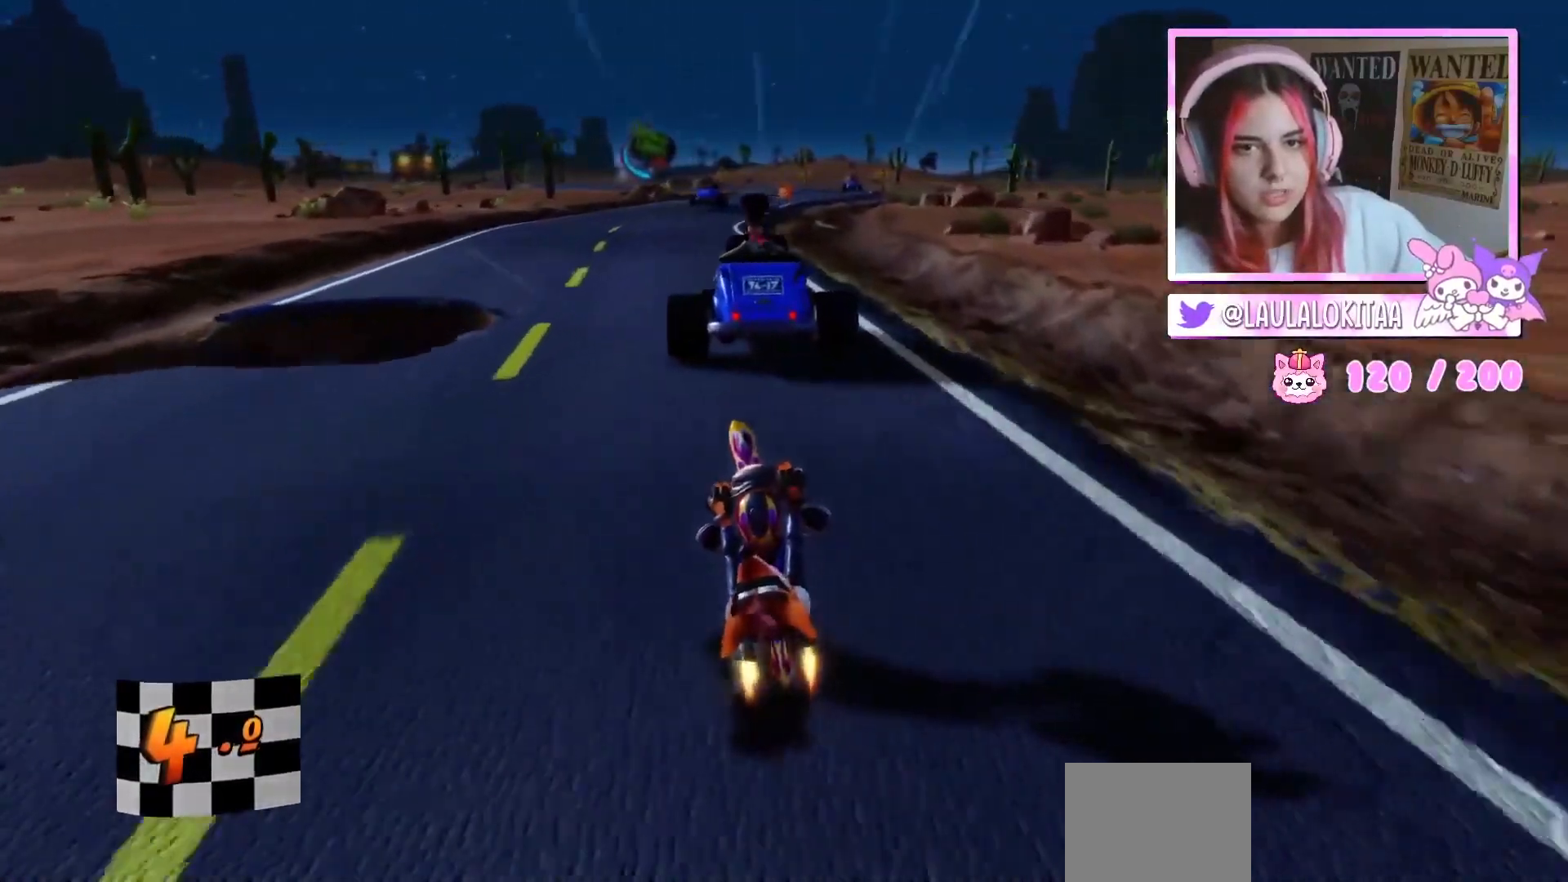
{"buttons": ["A"], "left_stick": "down-right", "events": [[383, "left_stick", "down-right"]]}
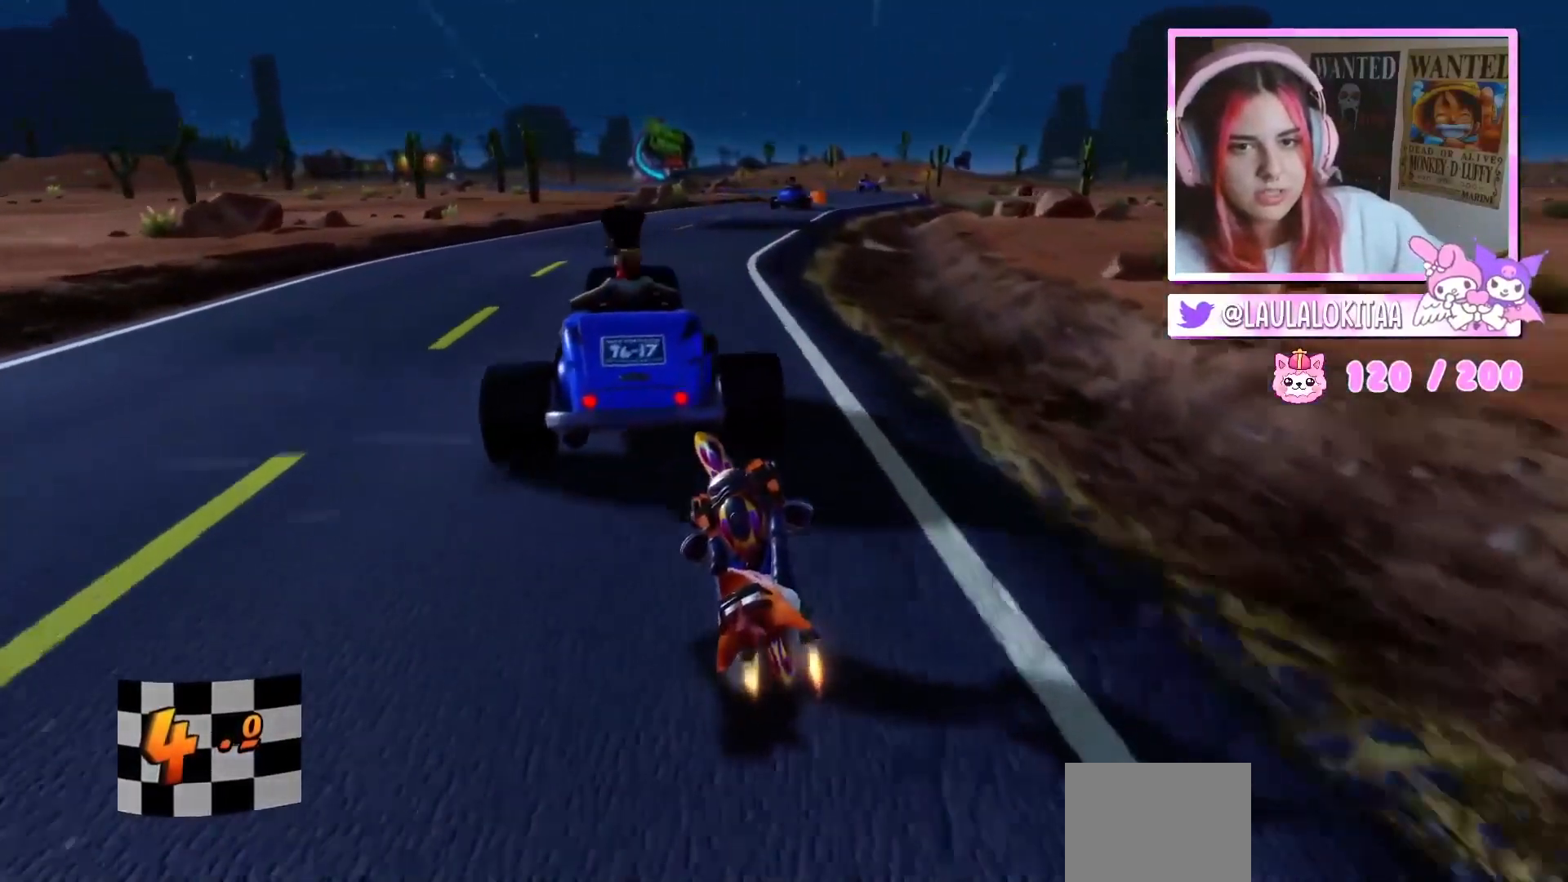
{"buttons": ["A"], "left_stick": "up", "events": [[33, "left_stick", "right"], [133, "left_stick", "up-right"], [317, "left_stick", "up-left"], [450, "left_stick", "up"]]}
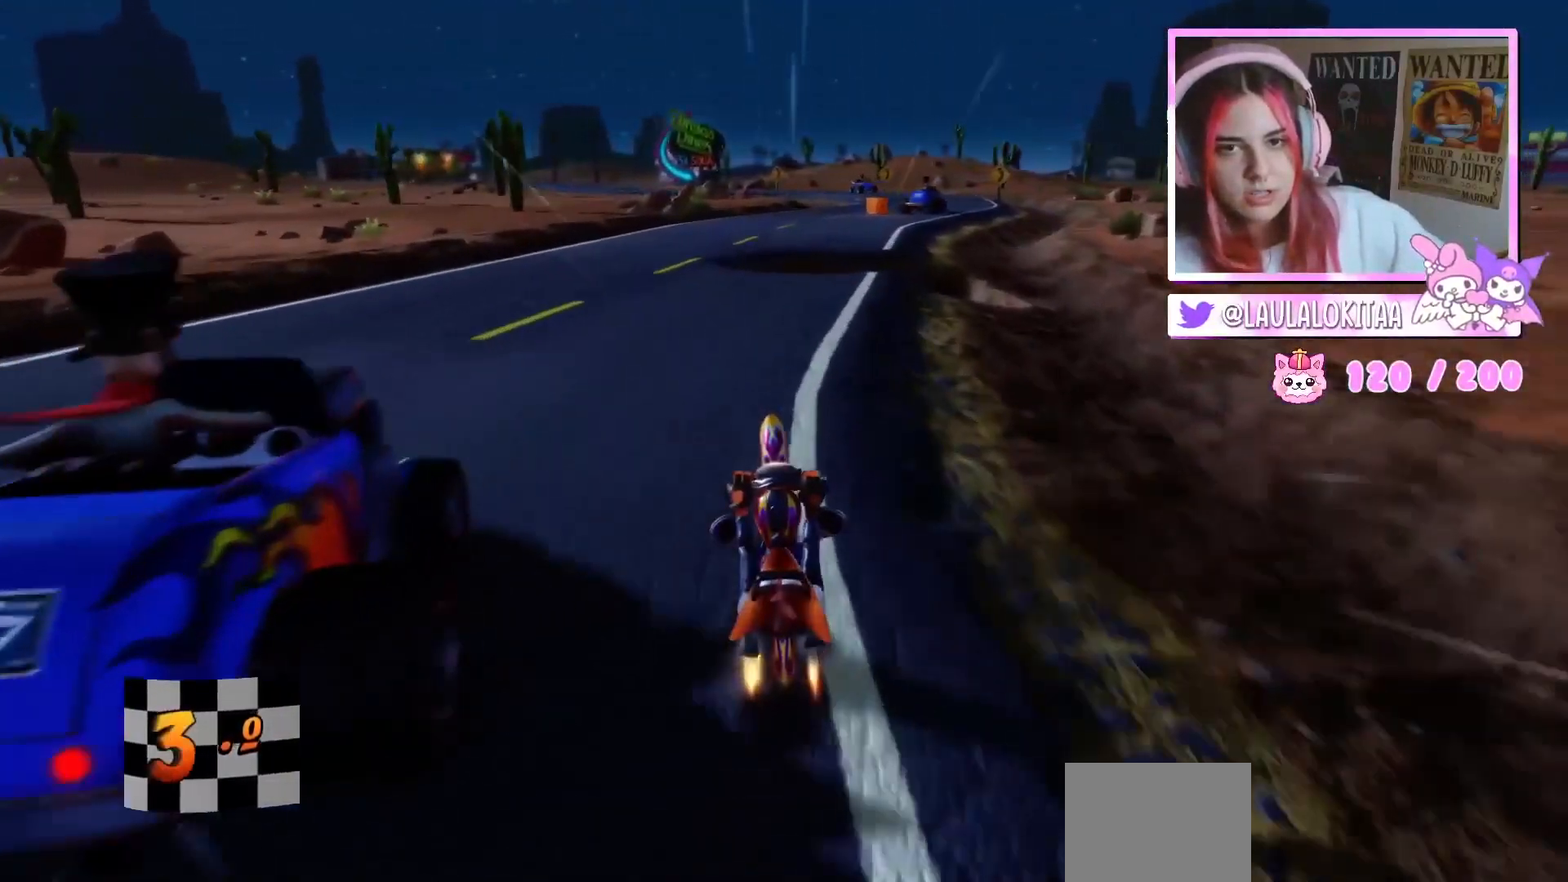
{"buttons": [], "left_stick": "up-left", "events": [[17, "left_stick", "up-right"], [100, "A", "up"], [300, "A", "down"], [300, "left_stick", "up-left"], [483, "A", "up"]]}